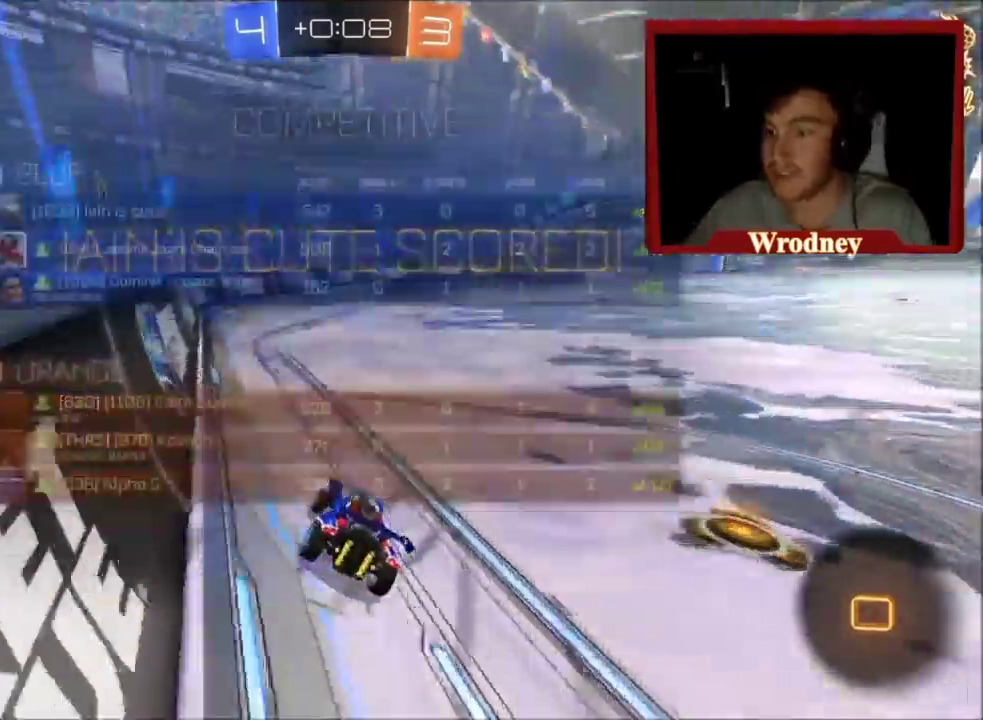
Gameplay with a controller (Xbox layout); each line is a JSON object with the inputs held at the frame after it. "events" lists button and stick changes between this image and that frame as [ms after this image, input, new state], when the widget could be followed in between.
{"buttons": [], "left_stick": "up", "right_stick": "center"}
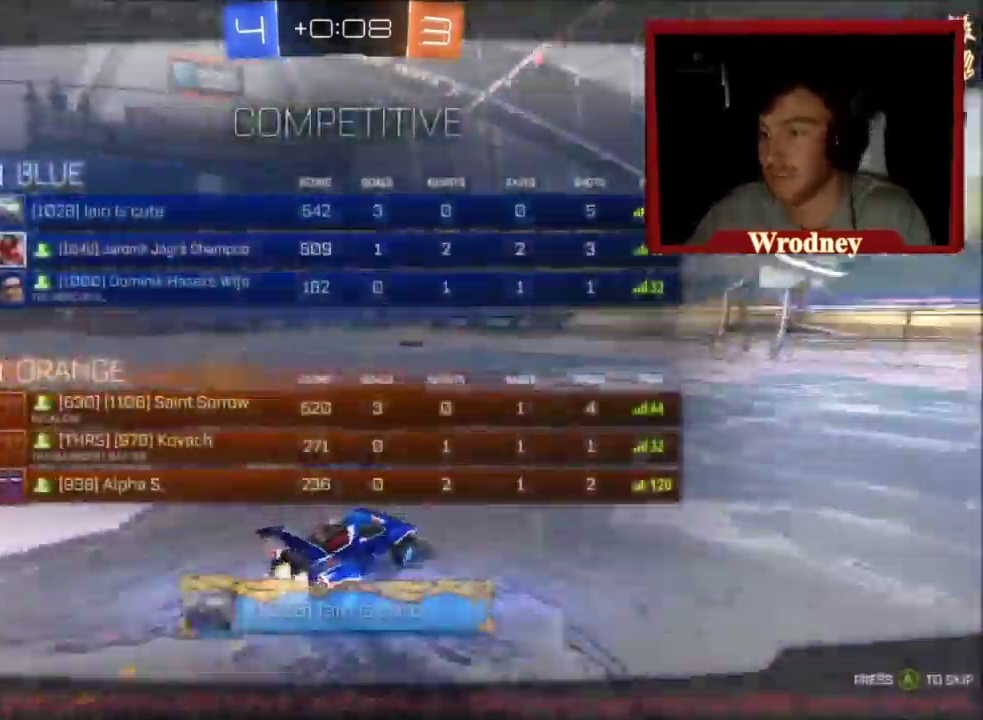
{"buttons": [], "left_stick": "up", "right_stick": "center", "events": [[267, "left_stick", "up-left"], [500, "left_stick", "up"]]}
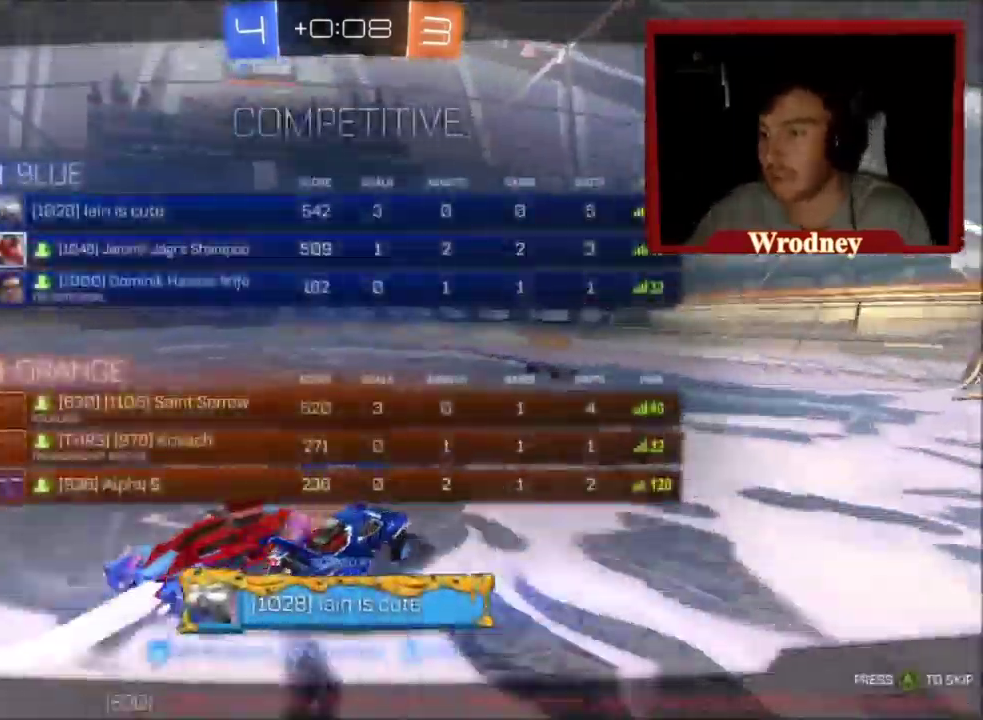
{"buttons": ["L3"], "left_stick": "up", "right_stick": "center"}
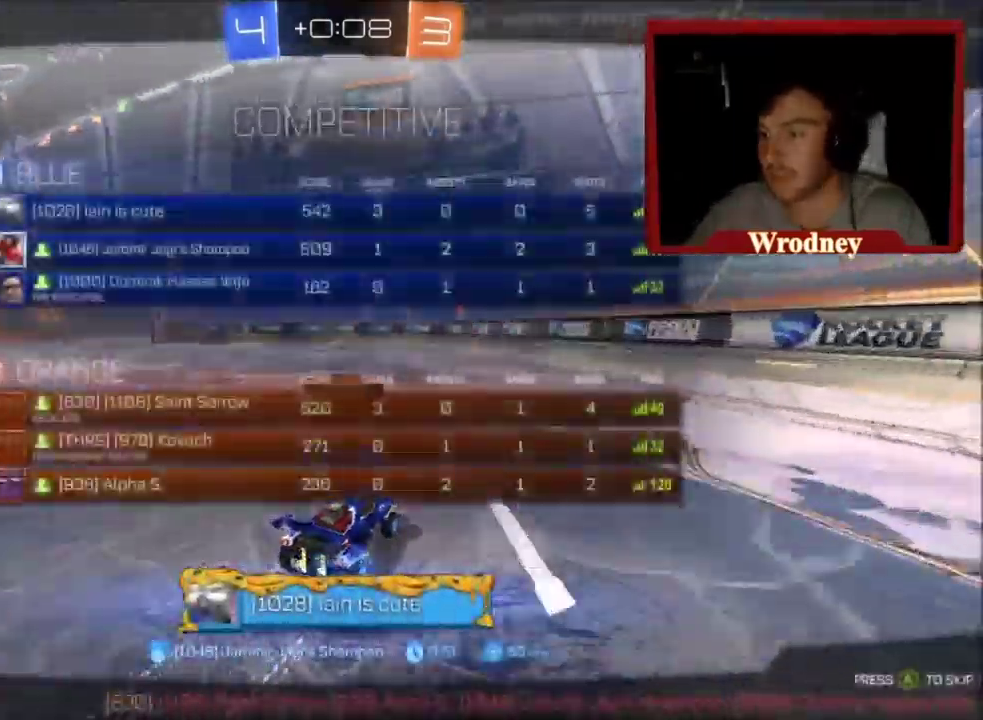
{"buttons": ["A", "L1"], "left_stick": "up-left", "right_stick": "center"}
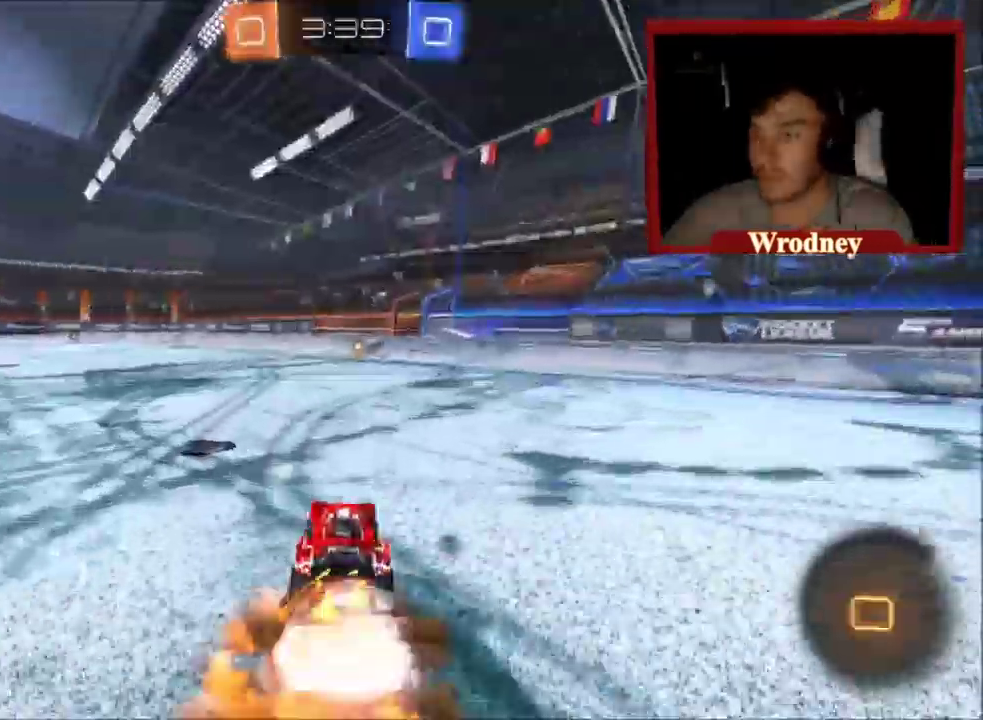
{"buttons": ["R2"], "left_stick": "up", "right_stick": "center", "events": [[67, "left_stick", "up"], [134, "A", "up"], [134, "R2", "down"], [200, "Y", "down"], [300, "Y", "up"], [334, "R2", "up"], [401, "L1", "up"], [401, "R2", "down"]]}
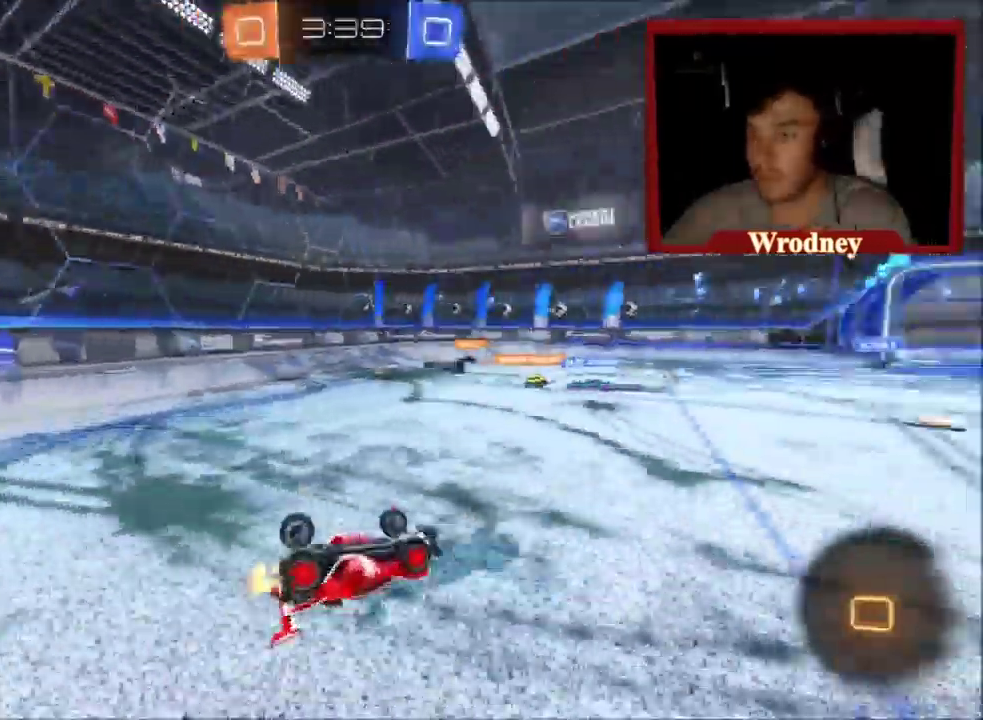
{"buttons": ["L2"], "left_stick": "up-right", "right_stick": "center", "events": [[133, "left_stick", "up-right"], [267, "R2", "up"], [267, "left_stick", "up"], [467, "L2", "down"], [467, "left_stick", "up-right"]]}
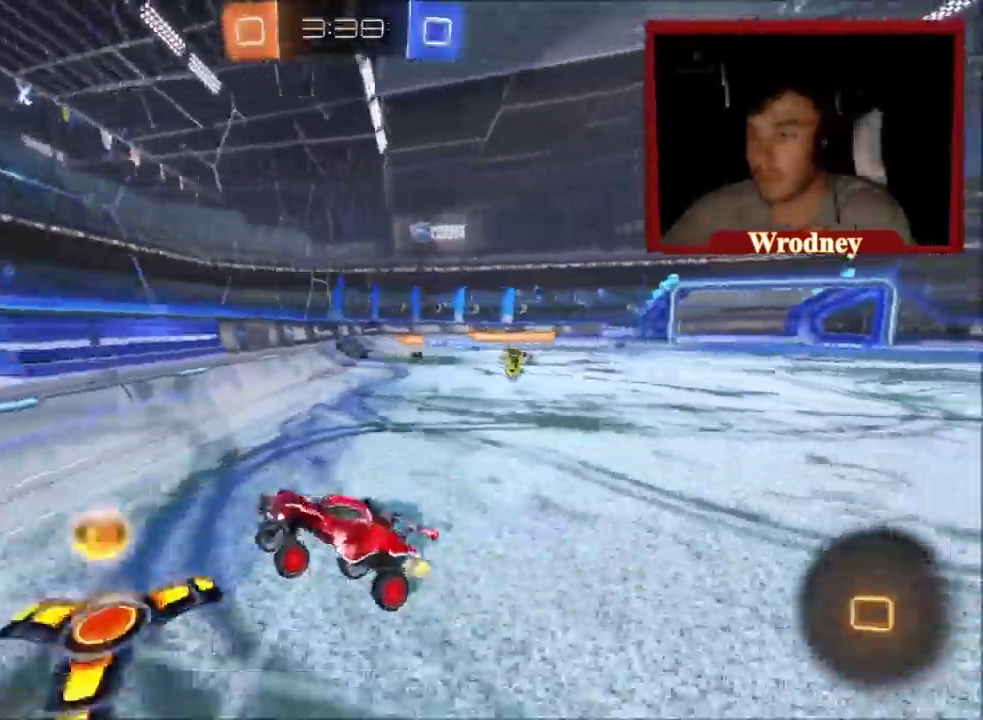
{"buttons": ["R2"], "left_stick": "up-left", "right_stick": "center", "events": [[267, "L2", "up"], [367, "R2", "down"], [367, "left_stick", "up"], [467, "left_stick", "up-left"]]}
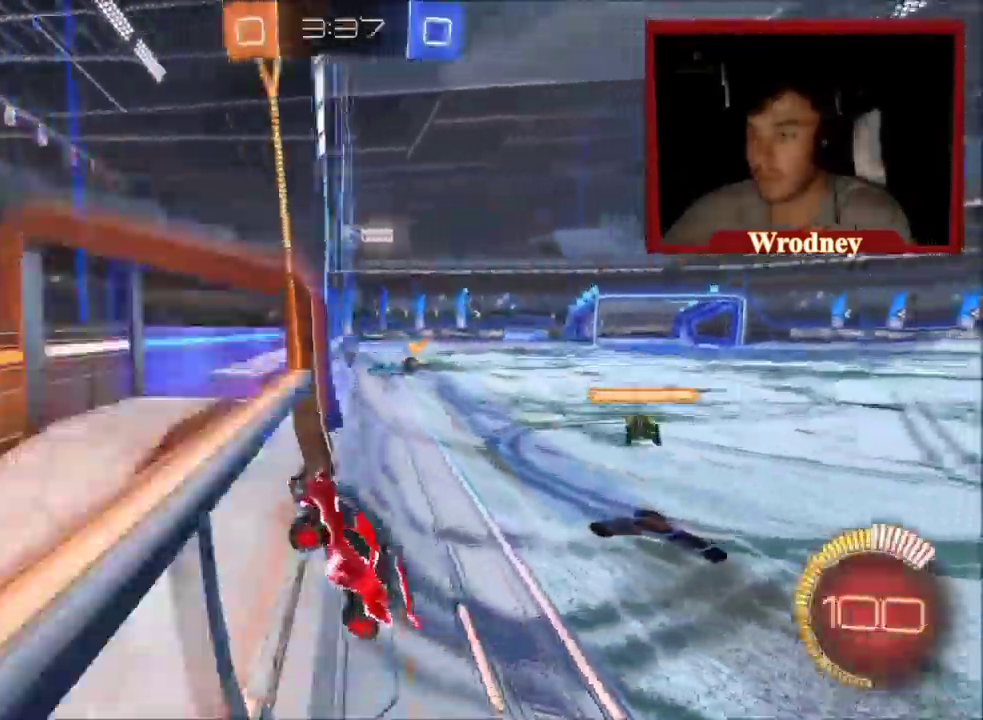
{"buttons": ["R2"], "left_stick": "up-right", "right_stick": "center", "events": [[166, "left_stick", "up"], [233, "left_stick", "up-right"]]}
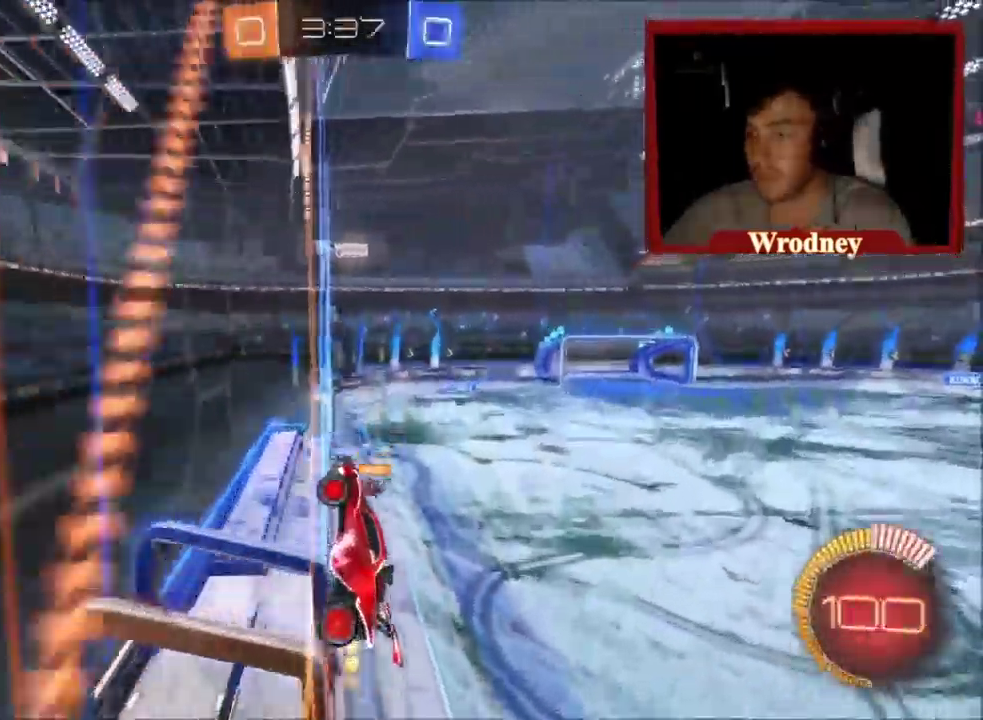
{"buttons": ["X", "R2"], "left_stick": "right", "right_stick": "center", "events": [[67, "X", "down"], [267, "Y", "down"], [401, "Y", "up"], [501, "left_stick", "right"]]}
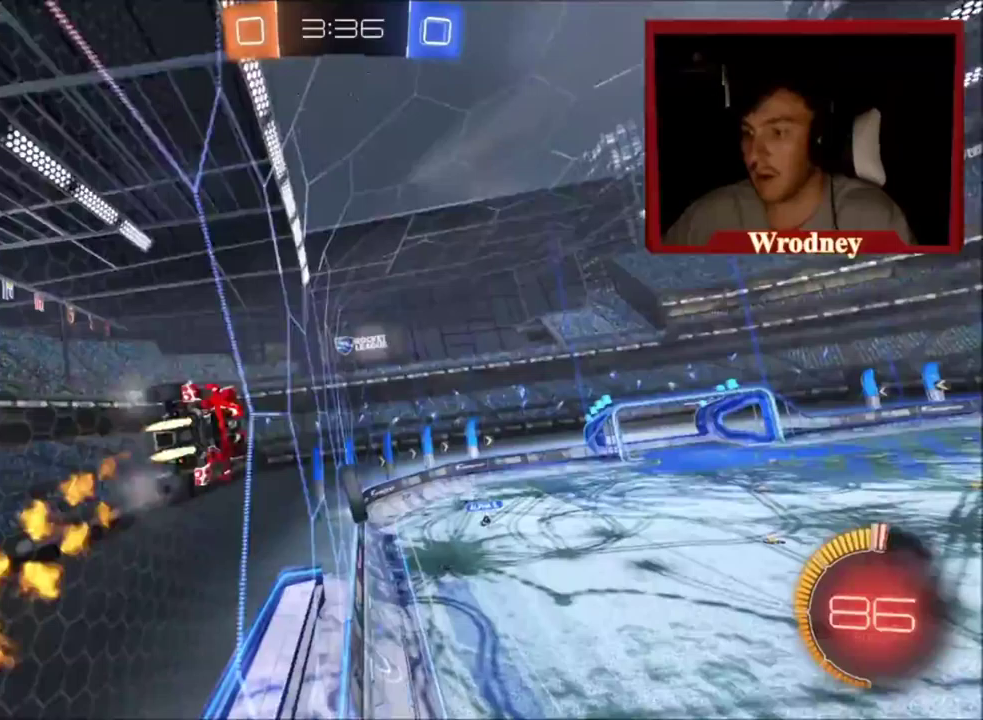
{"buttons": ["X", "R2"], "left_stick": "right", "right_stick": "center", "events": [[234, "left_stick", "up-right"], [300, "left_stick", "center"], [434, "left_stick", "right"]]}
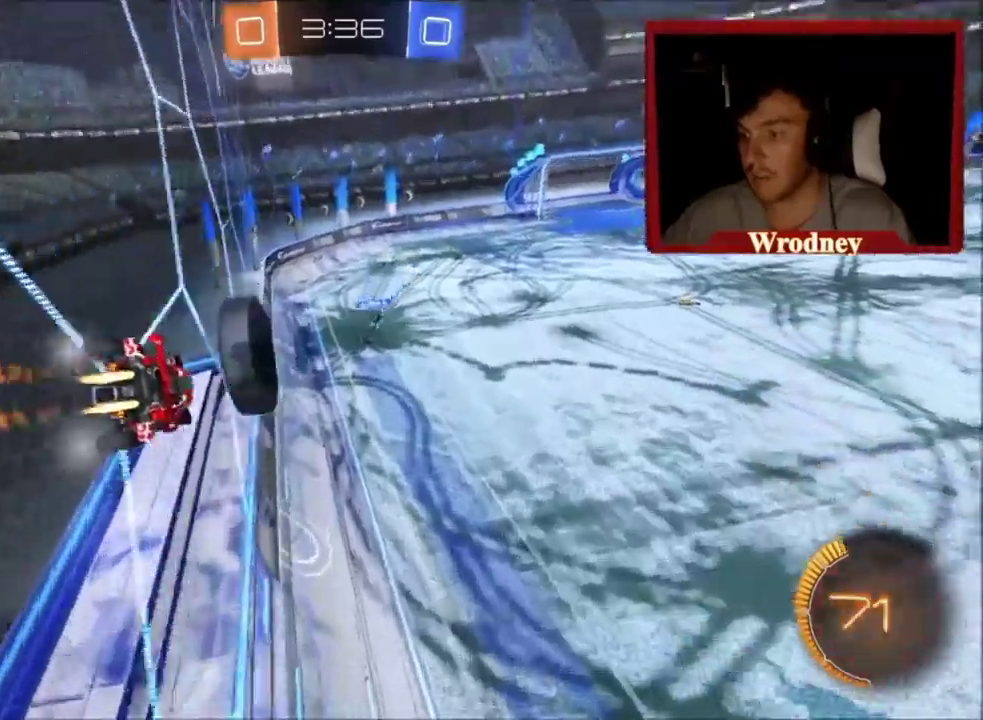
{"buttons": ["X", "R2"], "left_stick": "right", "right_stick": "center", "events": [[200, "left_stick", "center"], [267, "left_stick", "up-left"], [401, "left_stick", "right"]]}
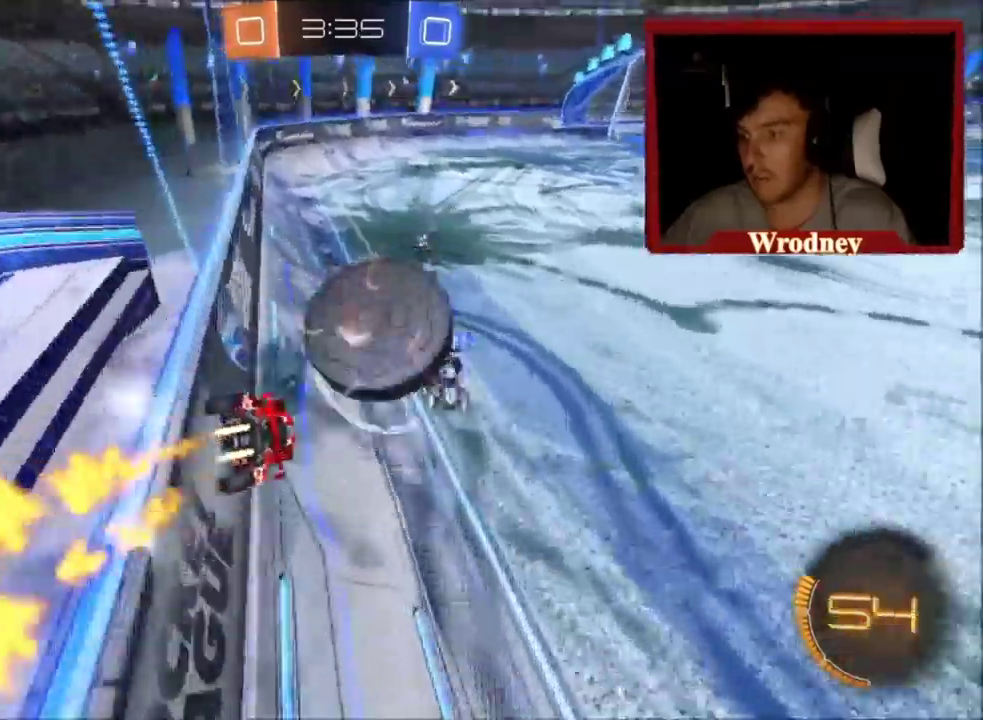
{"buttons": ["R2"], "left_stick": "up", "right_stick": "center", "events": [[133, "left_stick", "center"], [267, "X", "up"], [267, "left_stick", "up"]]}
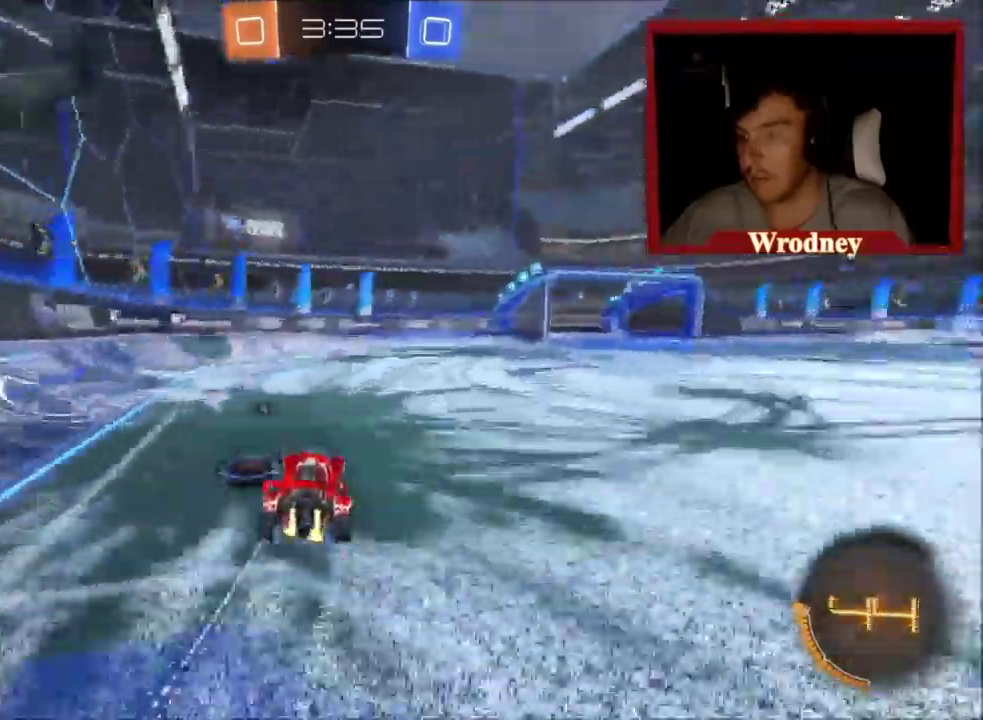
{"buttons": ["R2"], "left_stick": "right", "right_stick": "center", "events": [[167, "left_stick", "up-left"], [267, "X", "down"], [267, "left_stick", "center"], [367, "left_stick", "right"], [467, "X", "up"]]}
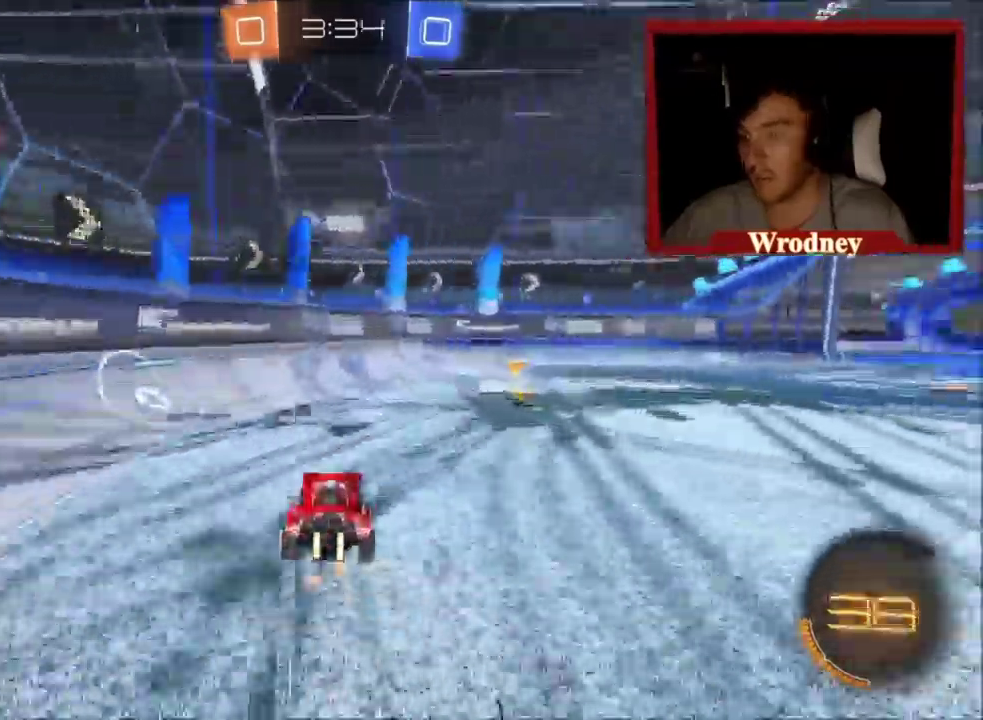
{"buttons": ["R2"], "left_stick": "center", "right_stick": "center", "events": [[267, "left_stick", "center"], [400, "left_stick", "up-left"], [500, "left_stick", "center"]]}
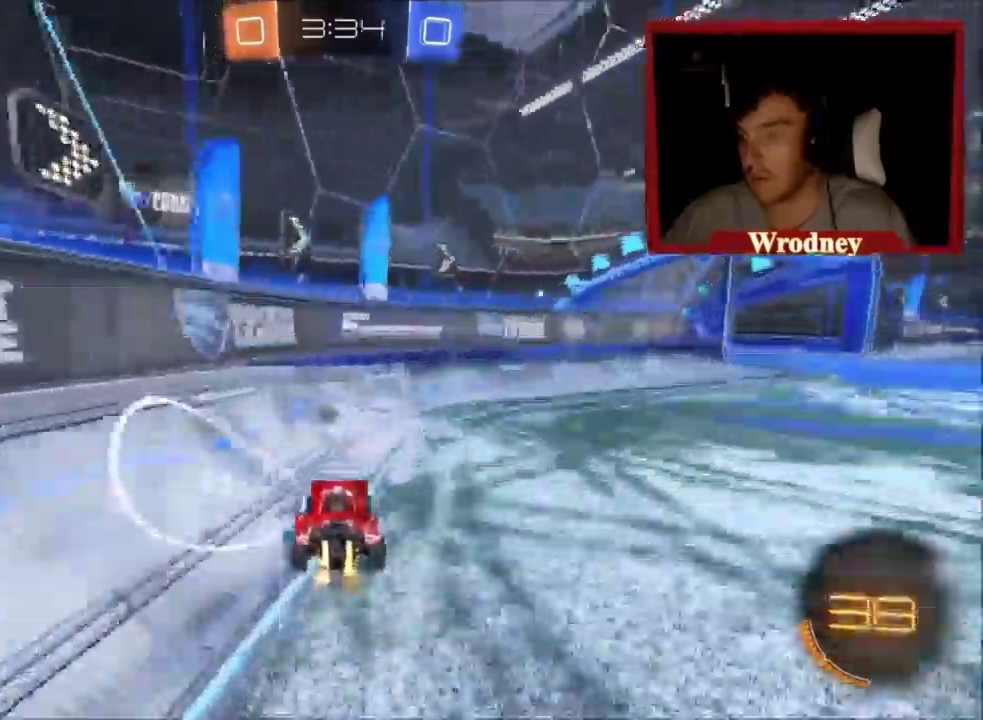
{"buttons": ["R2"], "left_stick": "center", "right_stick": "center", "events": [[100, "R2", "up"], [167, "L2", "down"], [267, "R2", "down"], [300, "L2", "up"]]}
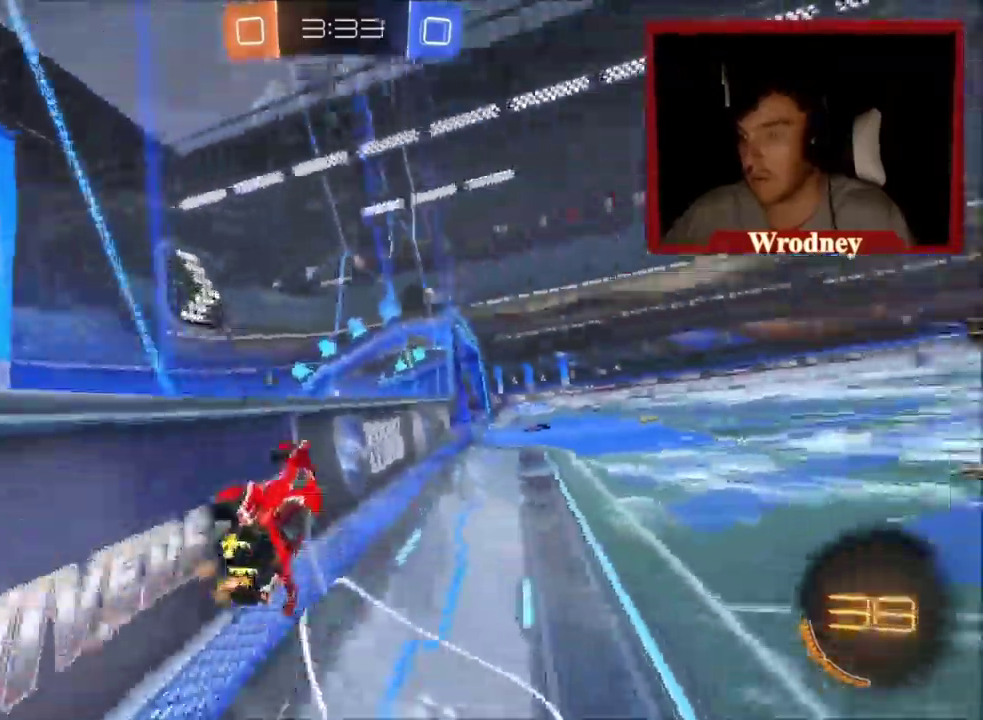
{"buttons": ["L1", "R2"], "left_stick": "down-left", "right_stick": "center"}
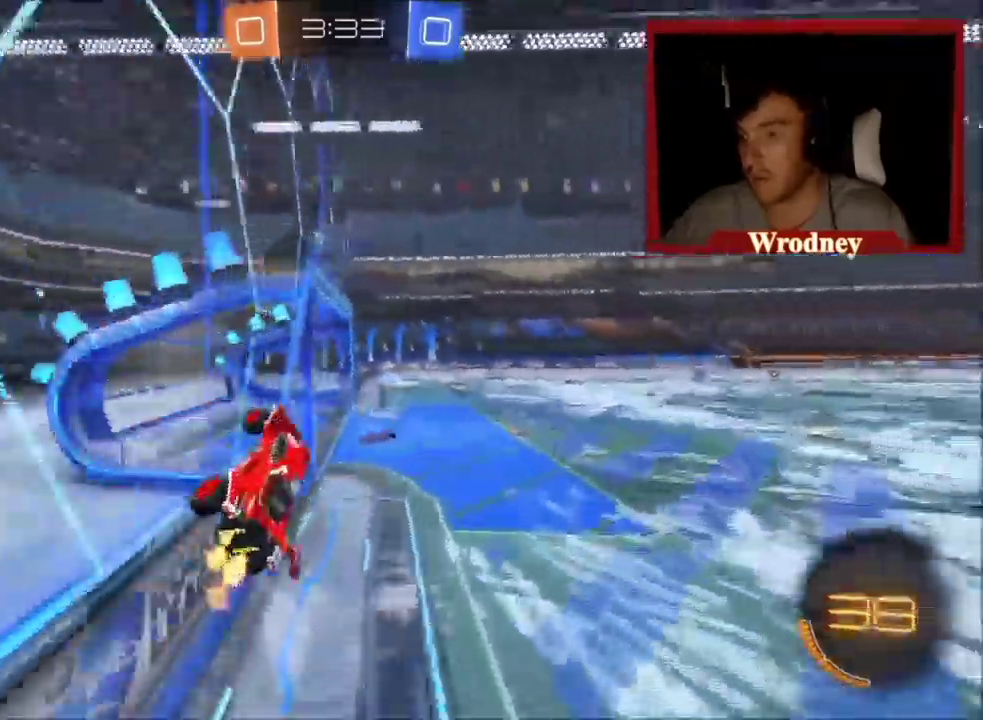
{"buttons": ["X", "L1", "R2"], "left_stick": "down-left", "right_stick": "center"}
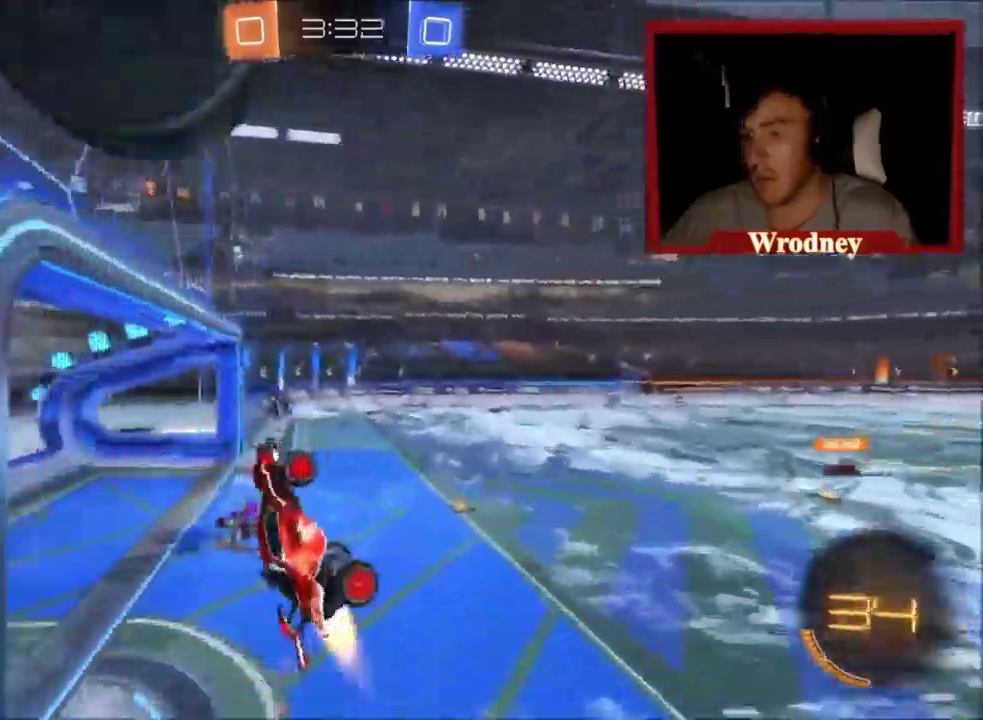
{"buttons": ["L1", "R2"], "left_stick": "up-left", "right_stick": "center", "events": [[33, "left_stick", "center"], [200, "A", "down"], [233, "left_stick", "up-left"], [467, "A", "up"], [467, "X", "up"]]}
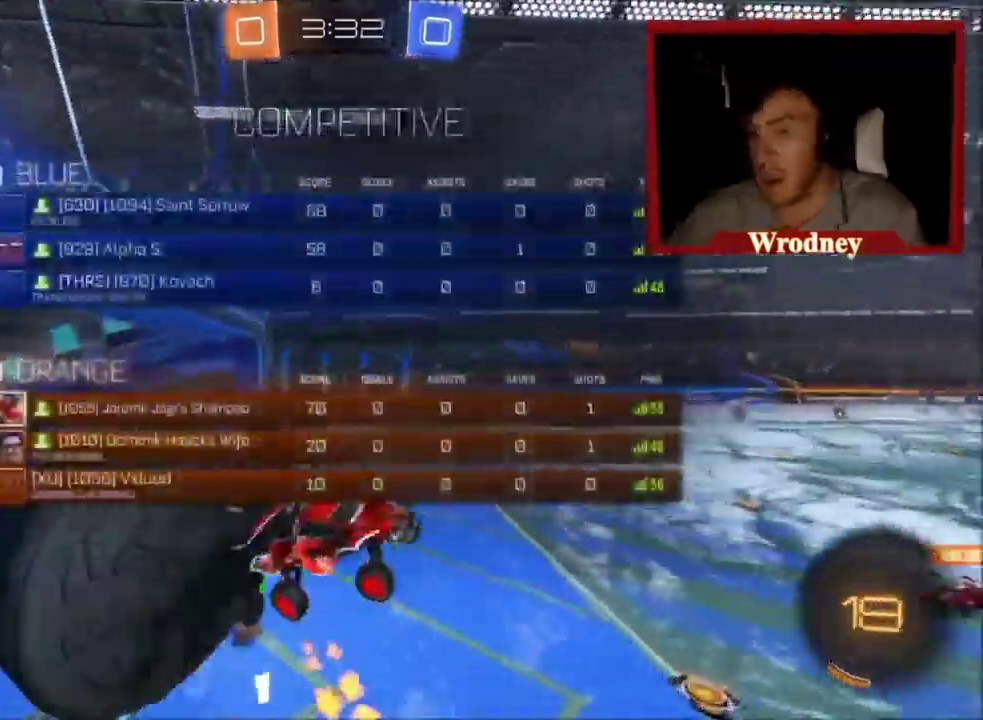
{"buttons": [], "left_stick": "up-left", "right_stick": "center", "events": [[34, "Y", "down"], [167, "L1", "up"], [167, "Y", "up"], [334, "R2", "up"]]}
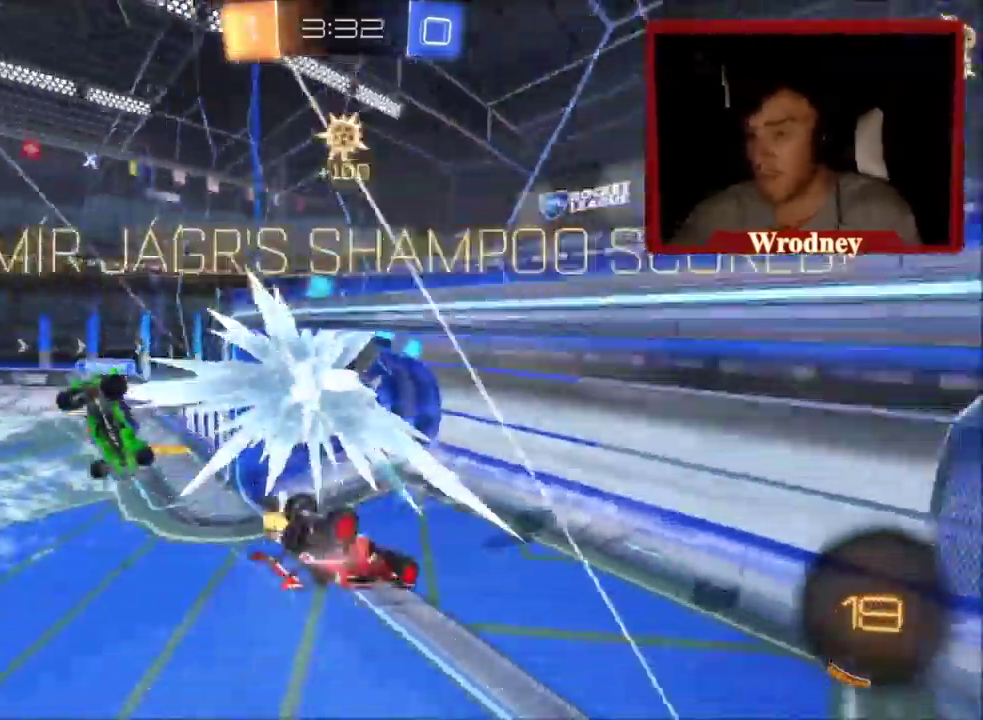
{"buttons": [], "left_stick": "center", "right_stick": "center", "events": [[366, "left_stick", "center"]]}
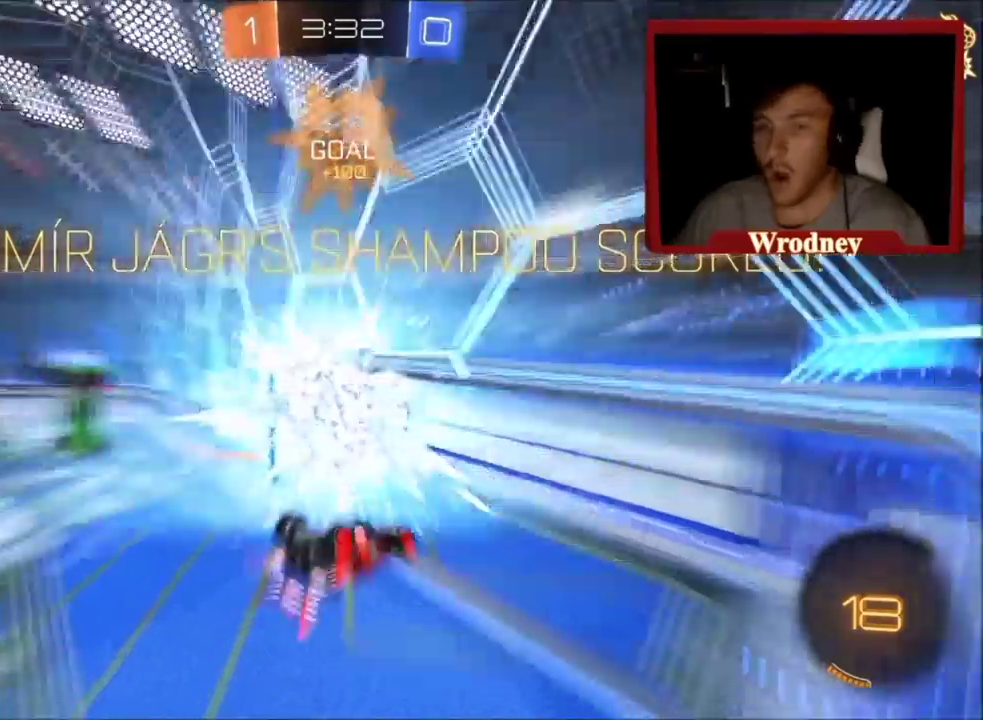
{"buttons": [], "left_stick": "center", "right_stick": "center", "events": []}
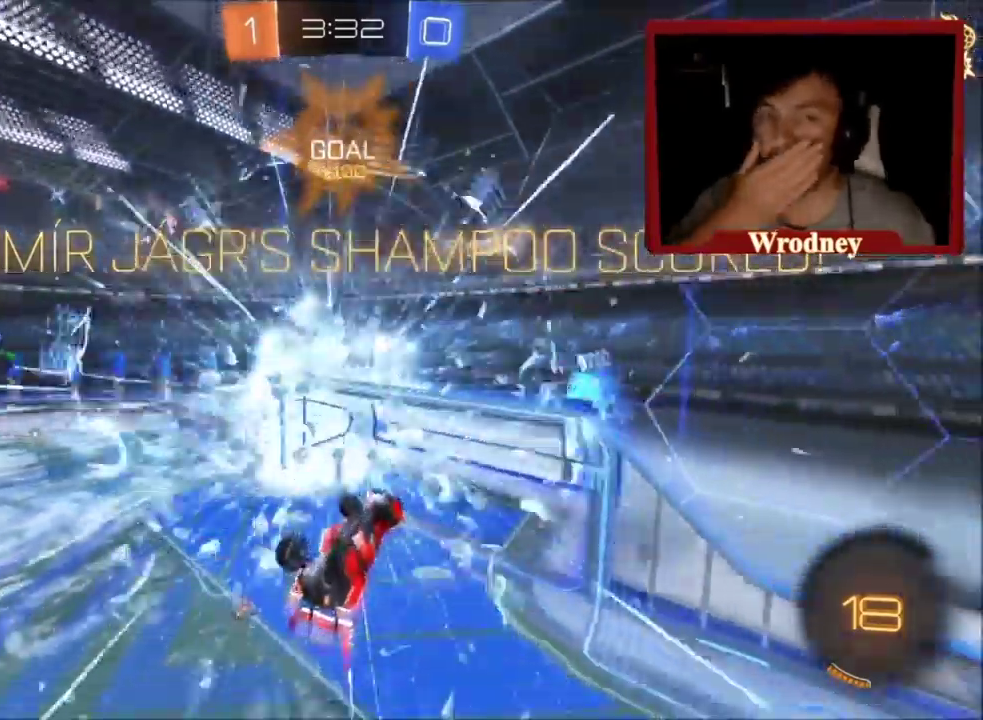
{"buttons": [], "left_stick": "center", "right_stick": "center", "events": []}
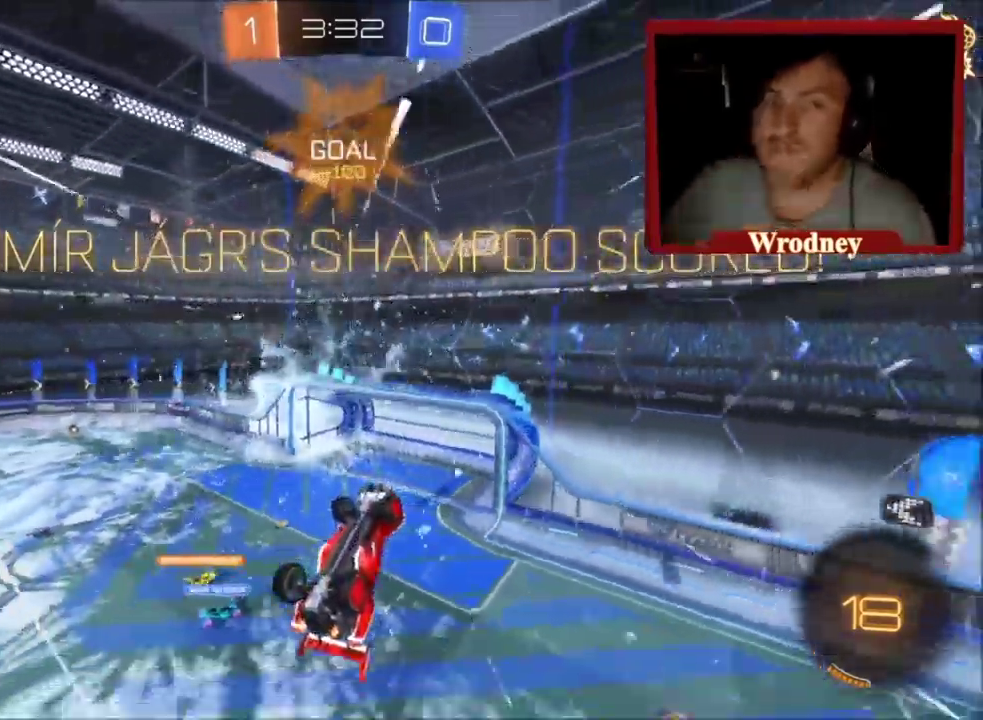
{"buttons": [], "left_stick": "up-left", "right_stick": "center", "events": [[201, "left_stick", "up-right"], [301, "left_stick", "up-left"]]}
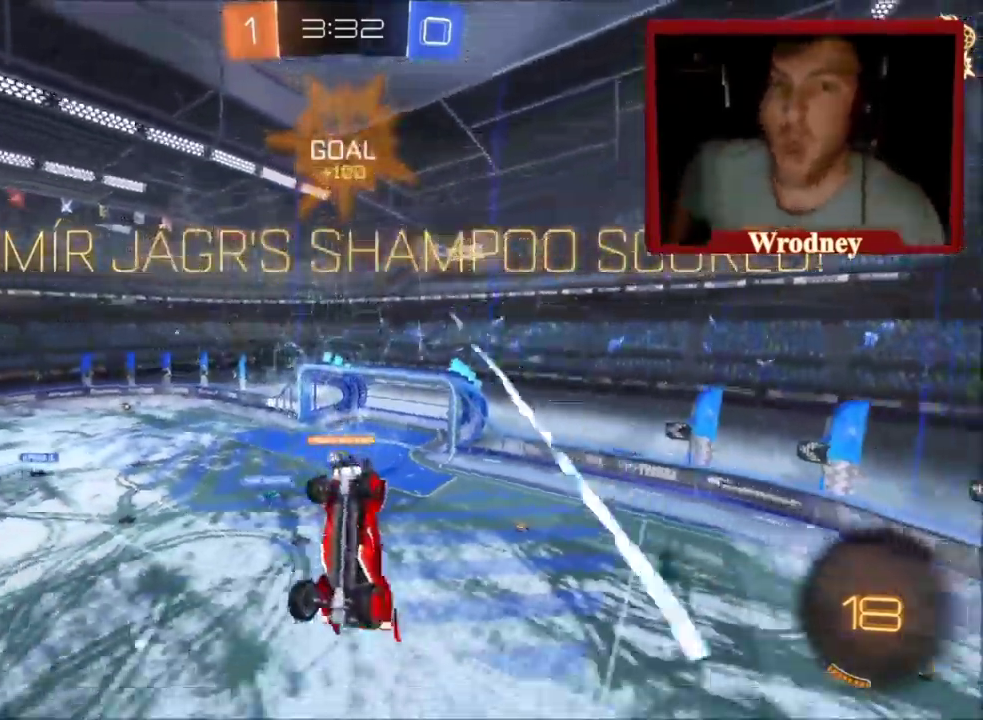
{"buttons": [], "left_stick": "center", "right_stick": "center", "events": [[234, "left_stick", "up"], [434, "left_stick", "center"]]}